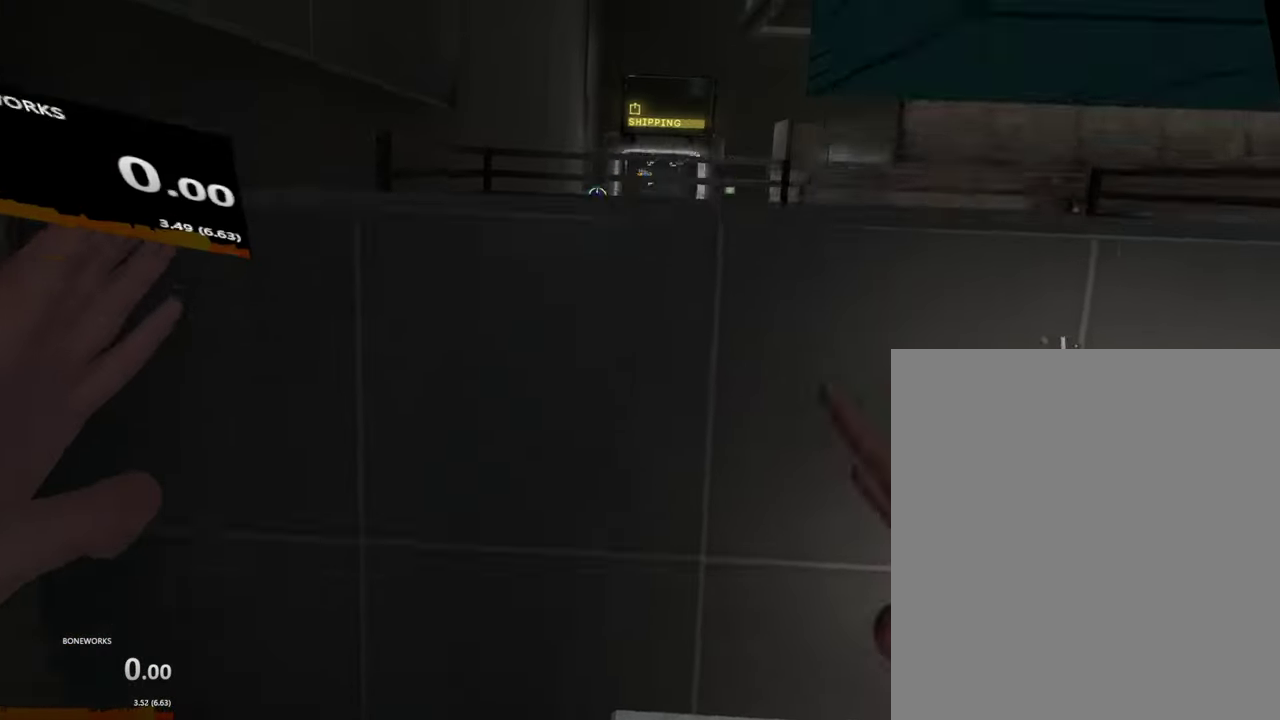
Gameplay with a controller; each line is a JSON object with the inputs held at the frame after it. "events" lists button and stick changes between this image and that frame as [ms after this image, input, new state], when the widget could be followed in between. This overlay highlights the sticks when they move; stick clicks (L3 R3) are not distinguishable. Not read: A L1 L2 L3 R2 R3 X.
{"buttons": [], "left_stick": "up", "right_stick": "center", "events": []}
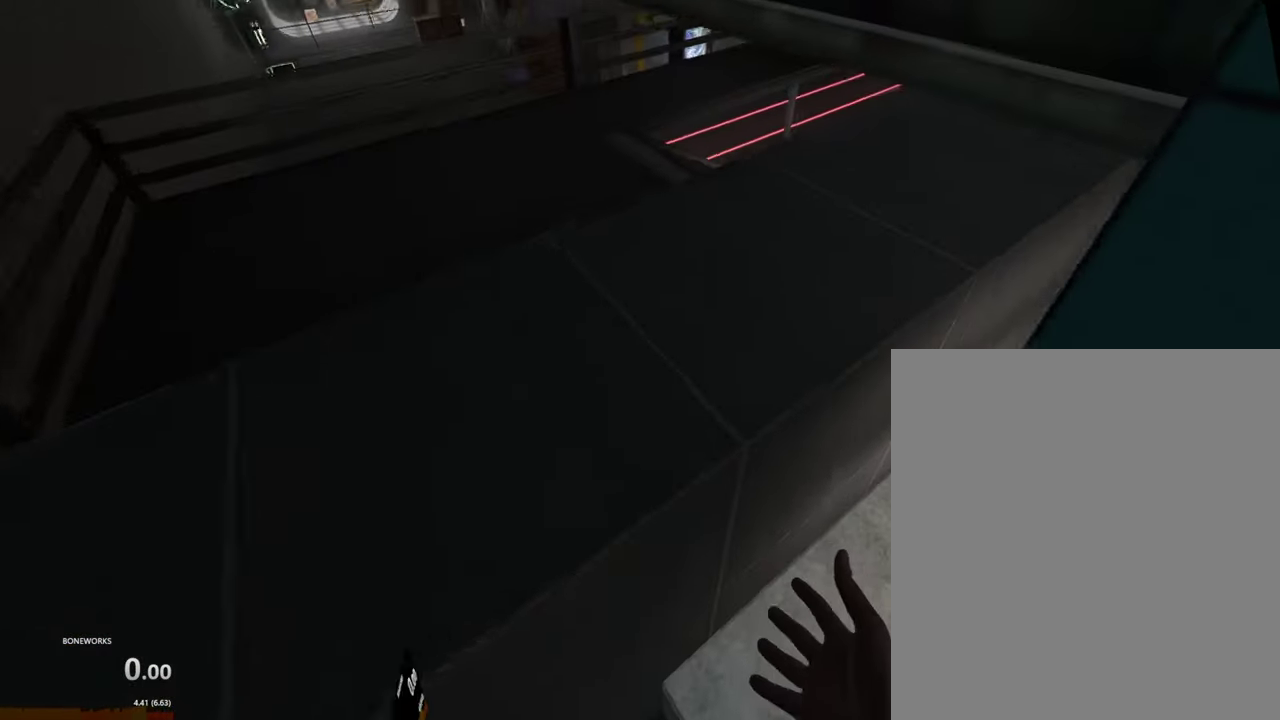
{"buttons": [], "left_stick": "up", "right_stick": "center", "events": []}
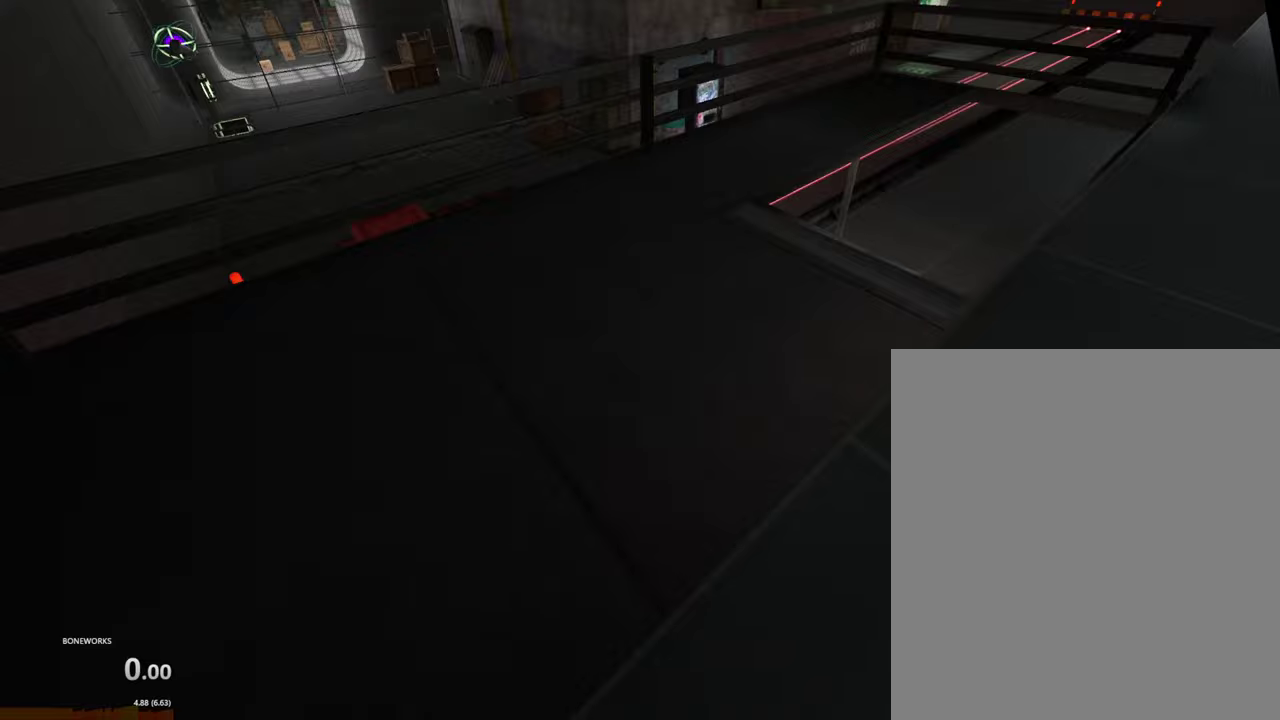
{"buttons": [], "left_stick": "up", "right_stick": "center", "events": []}
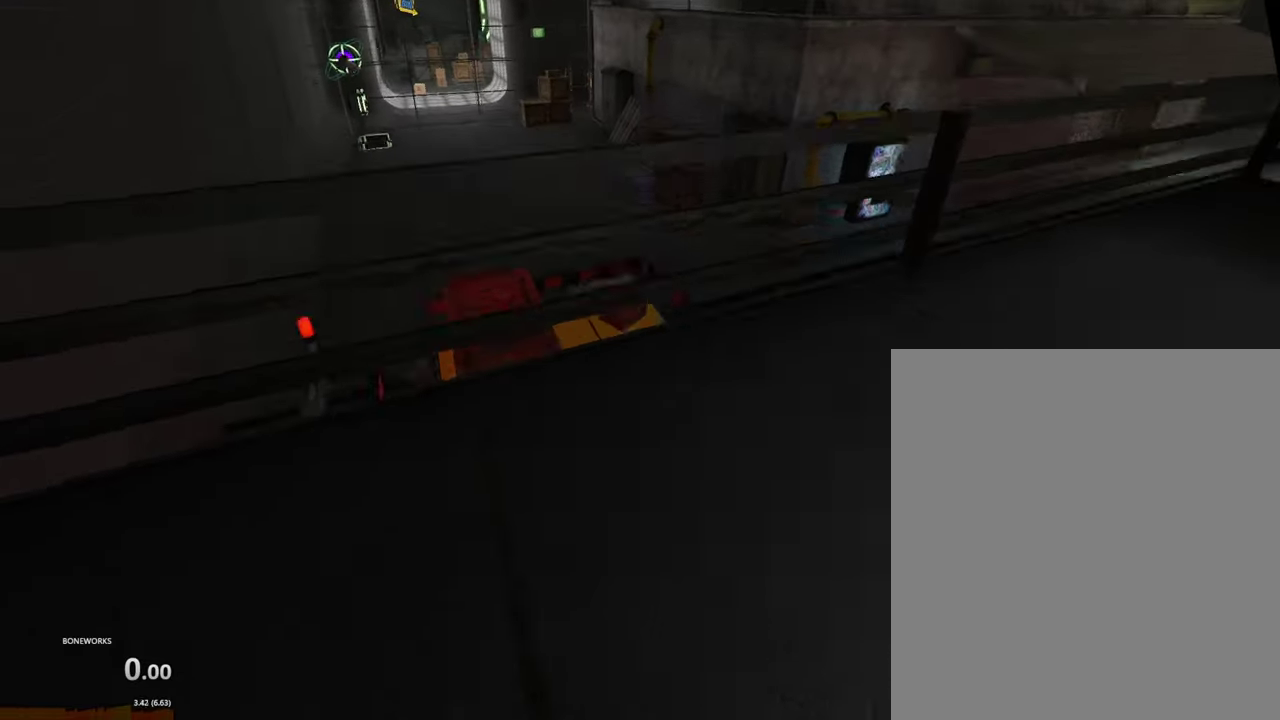
{"buttons": [], "left_stick": "up", "right_stick": "center", "events": []}
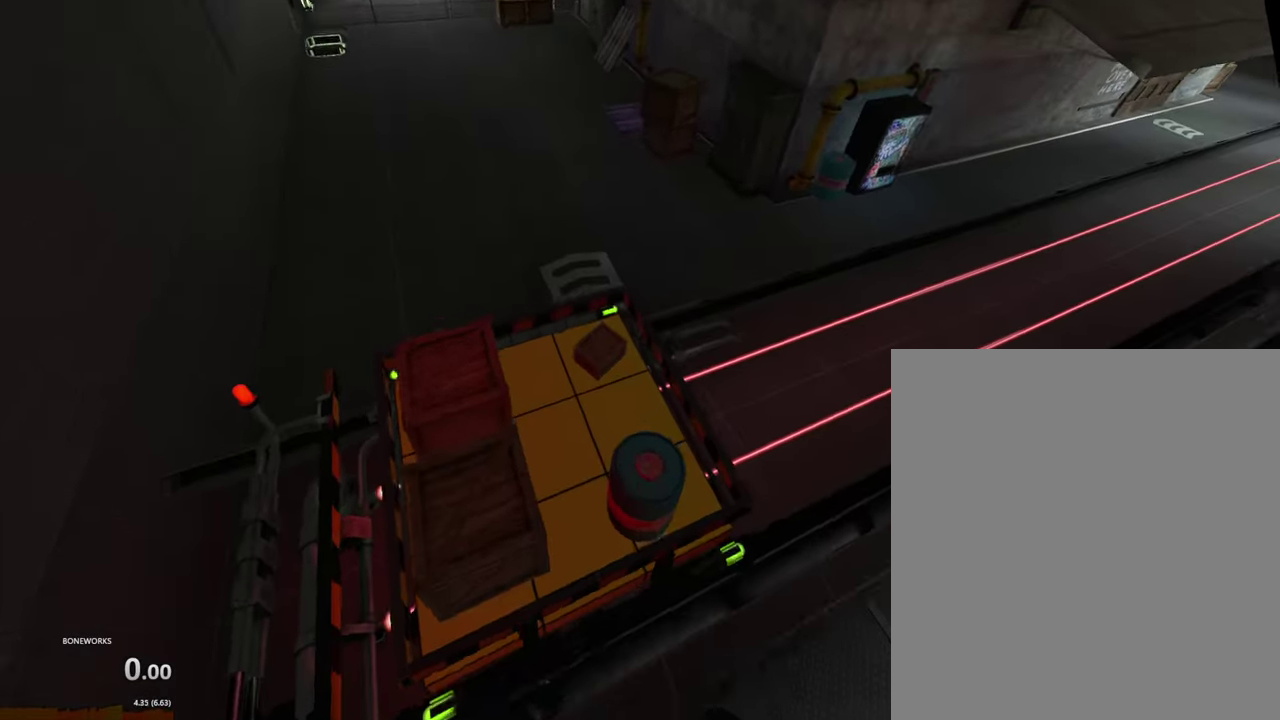
{"buttons": [], "left_stick": "up", "right_stick": "center", "events": []}
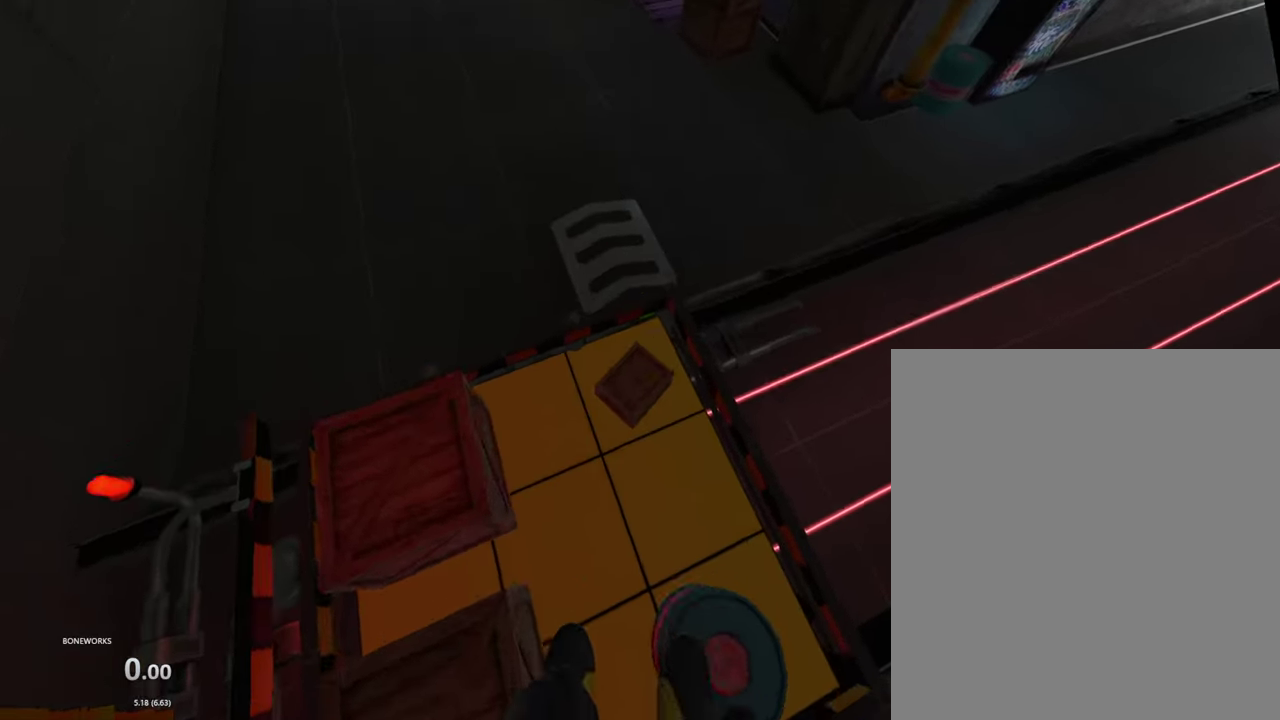
{"buttons": [], "left_stick": "up", "right_stick": "center", "events": []}
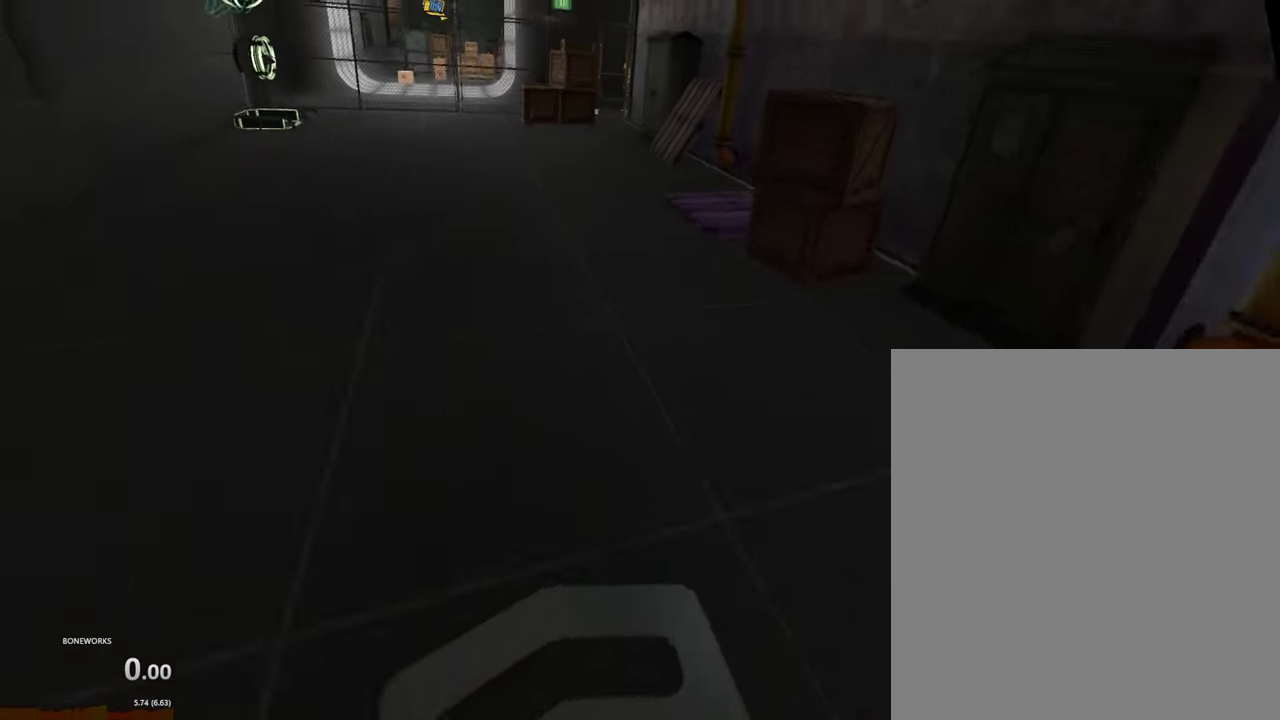
{"buttons": [], "left_stick": "up", "right_stick": "center", "events": []}
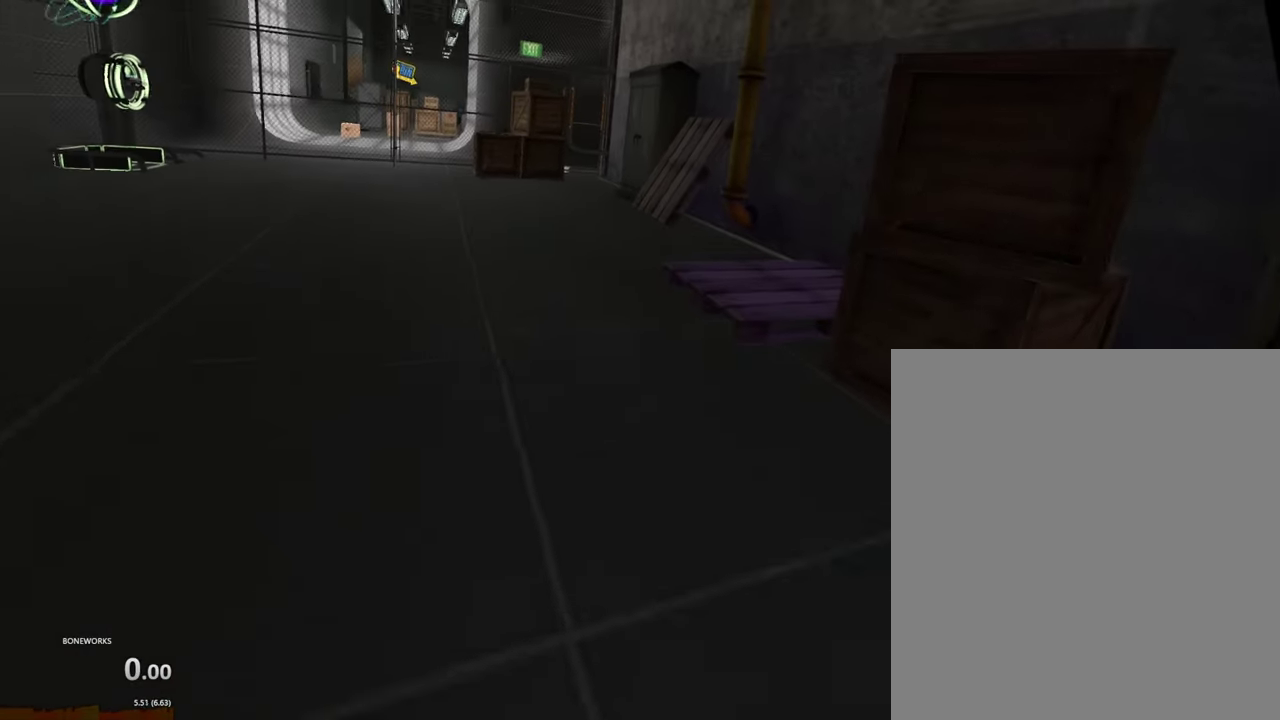
{"buttons": [], "left_stick": "up", "right_stick": "center", "events": []}
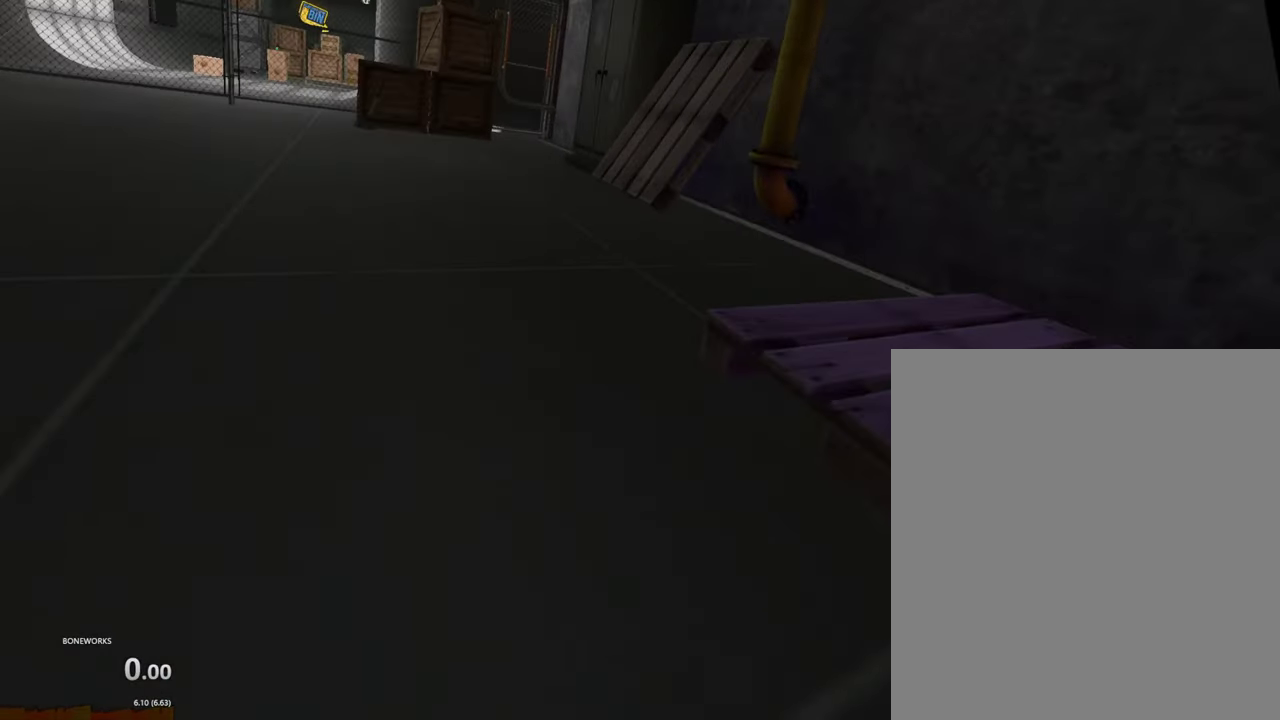
{"buttons": [], "left_stick": "up", "right_stick": "center", "events": []}
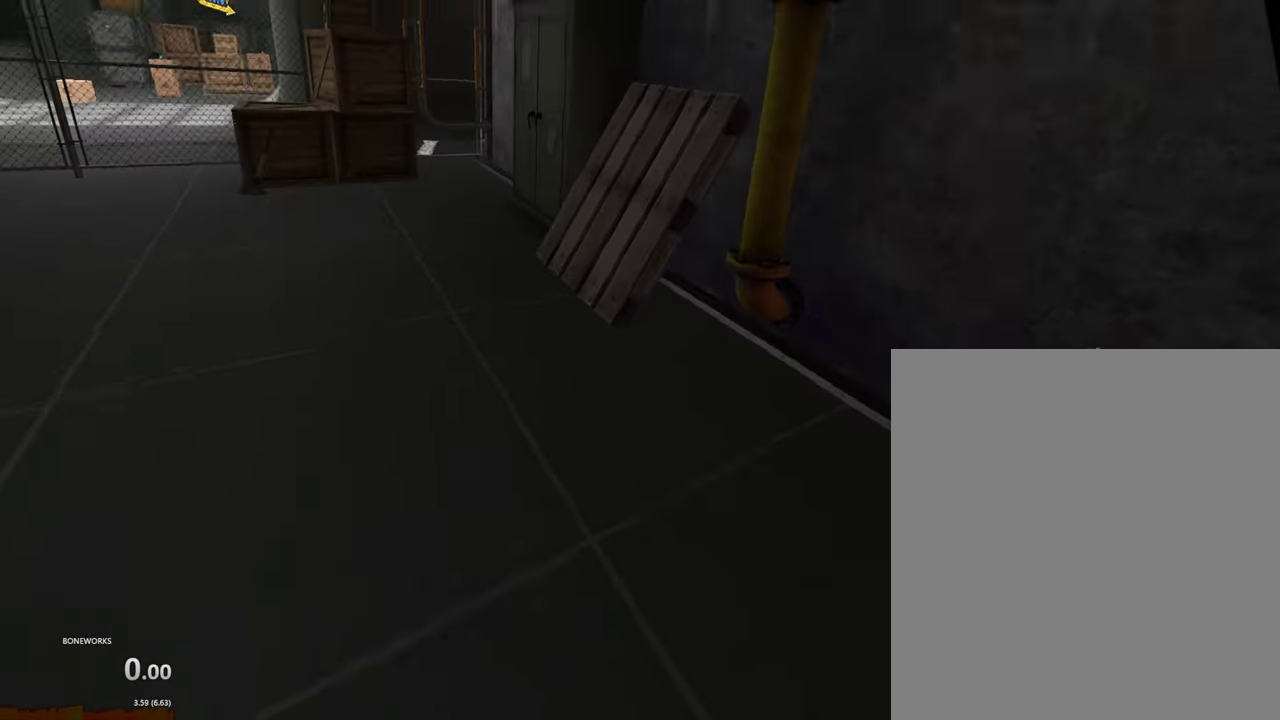
{"buttons": [], "left_stick": "up", "right_stick": "center", "events": []}
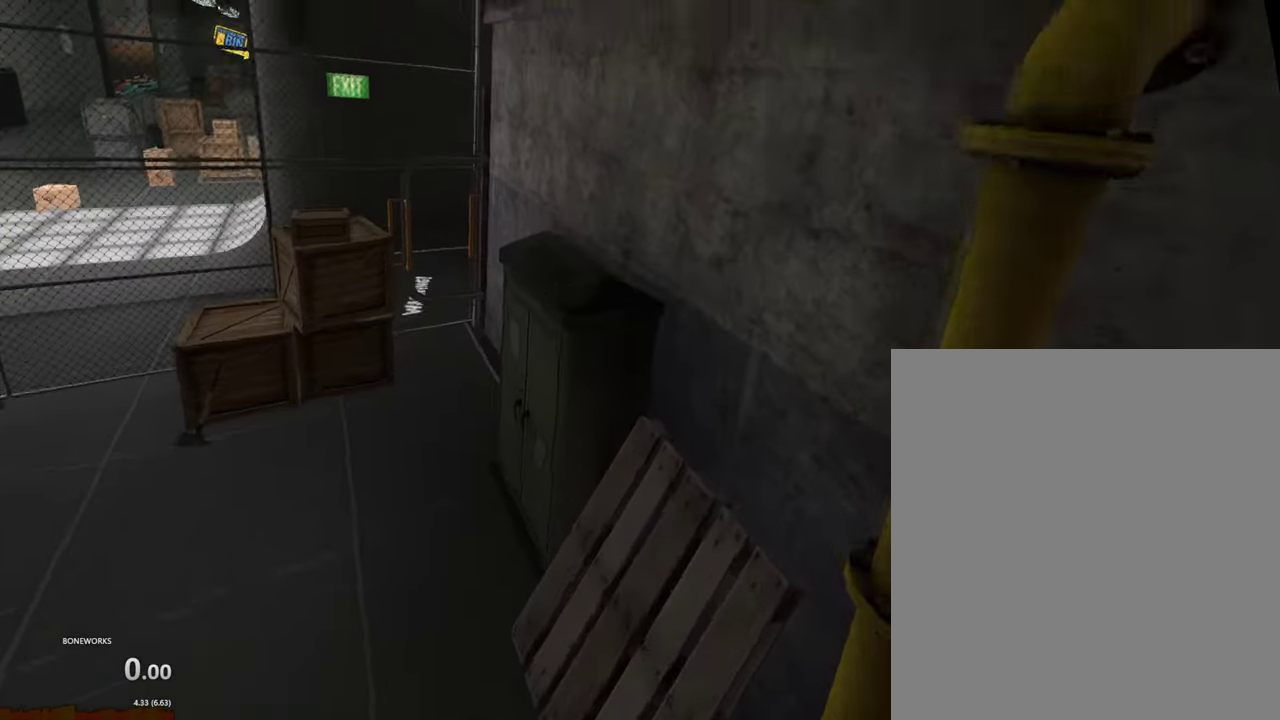
{"buttons": [], "left_stick": "up", "right_stick": "center", "events": [[67, "left_stick", "up-right"], [117, "left_stick", "right"], [333, "left_stick", "up"]]}
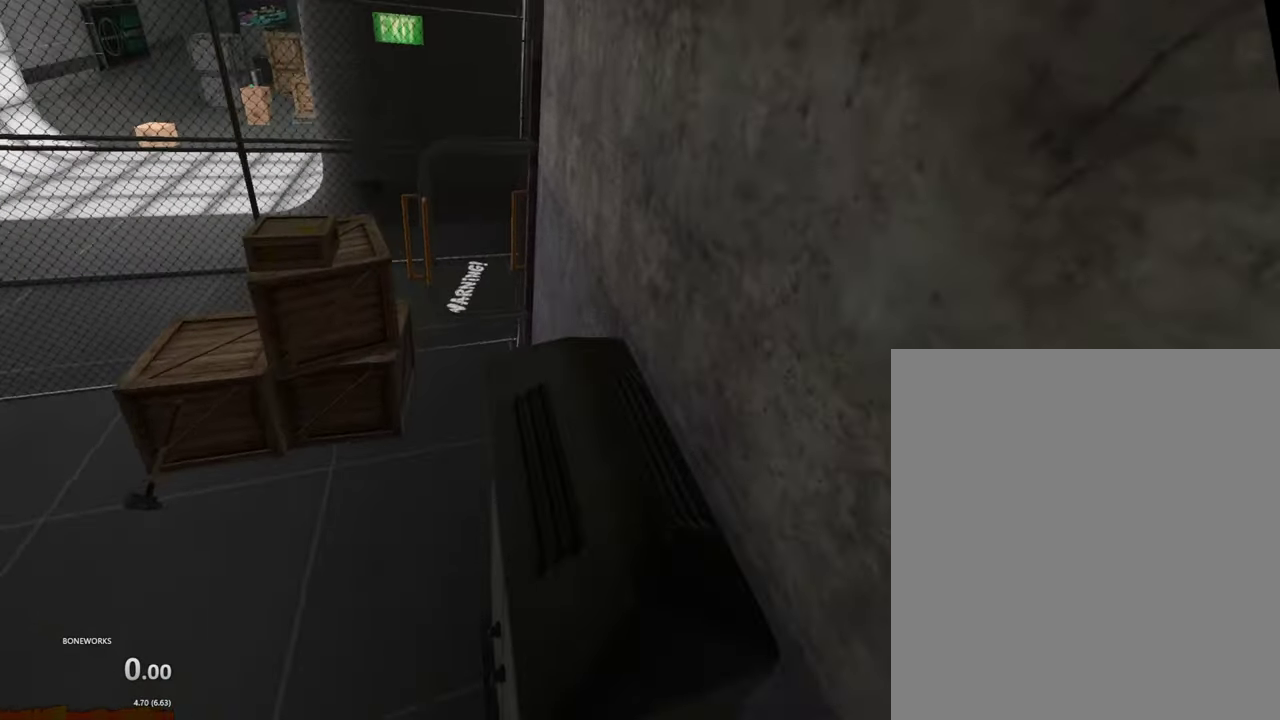
{"buttons": [], "left_stick": "up", "right_stick": "center", "events": []}
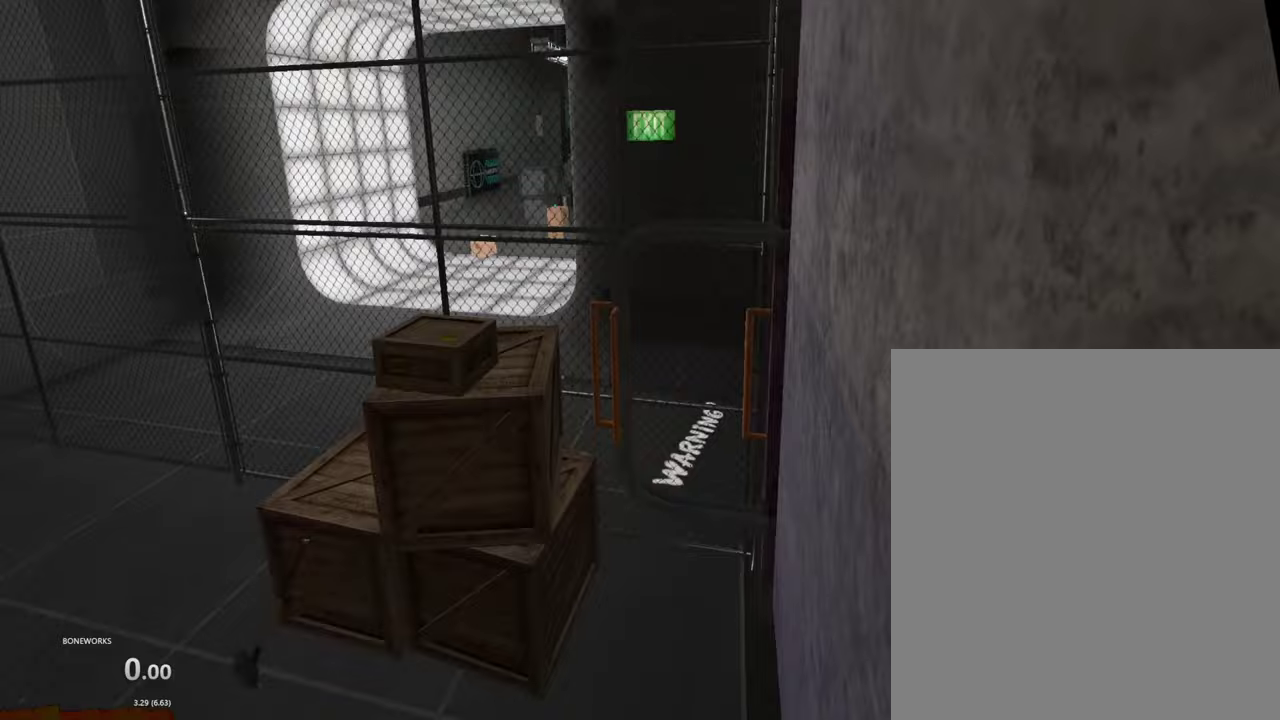
{"buttons": [], "left_stick": "up", "right_stick": "center", "events": []}
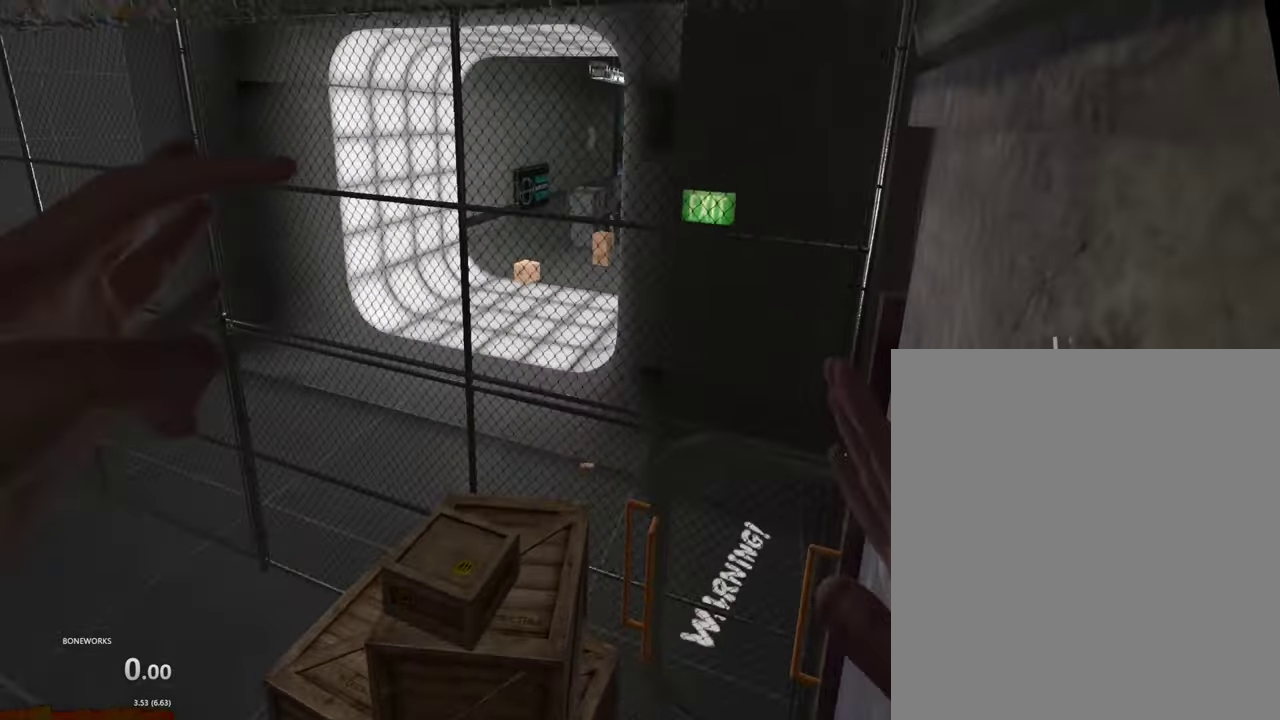
{"buttons": [], "left_stick": "up-left", "right_stick": "center", "events": [[400, "left_stick", "up-left"]]}
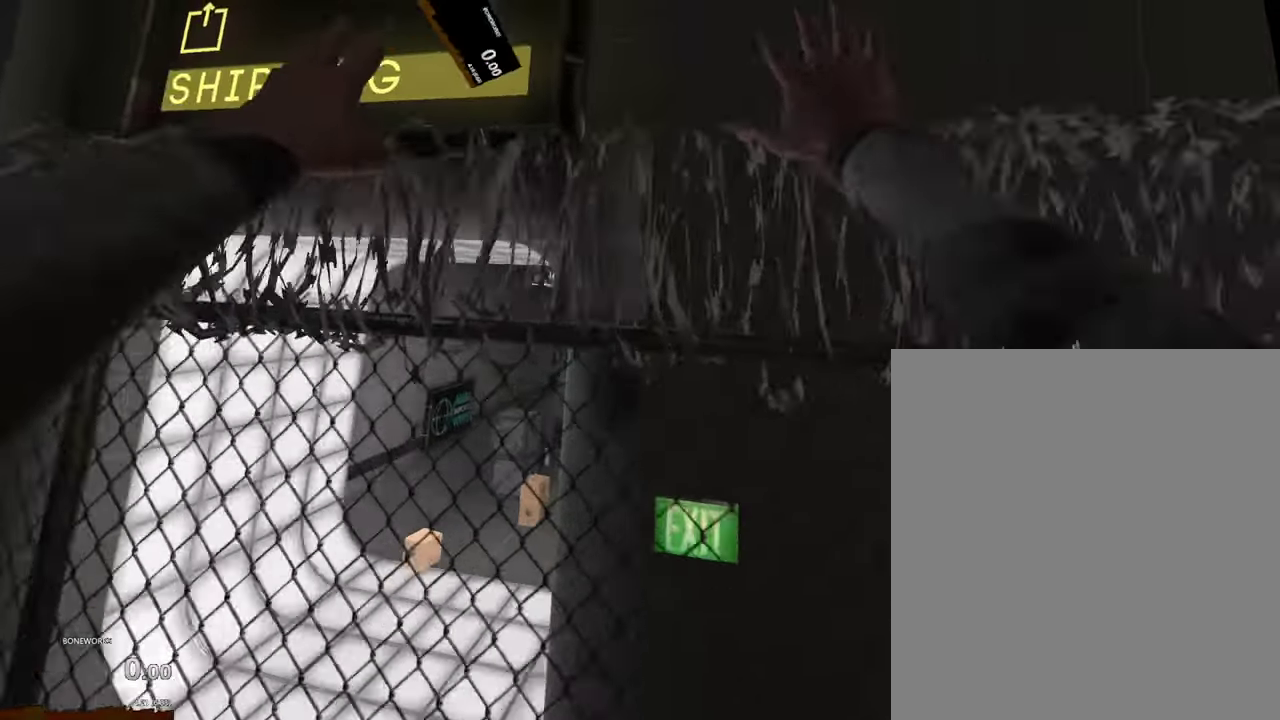
{"buttons": ["R1"], "left_stick": "up", "right_stick": "center", "events": [[117, "R1", "down"], [217, "left_stick", "up"]]}
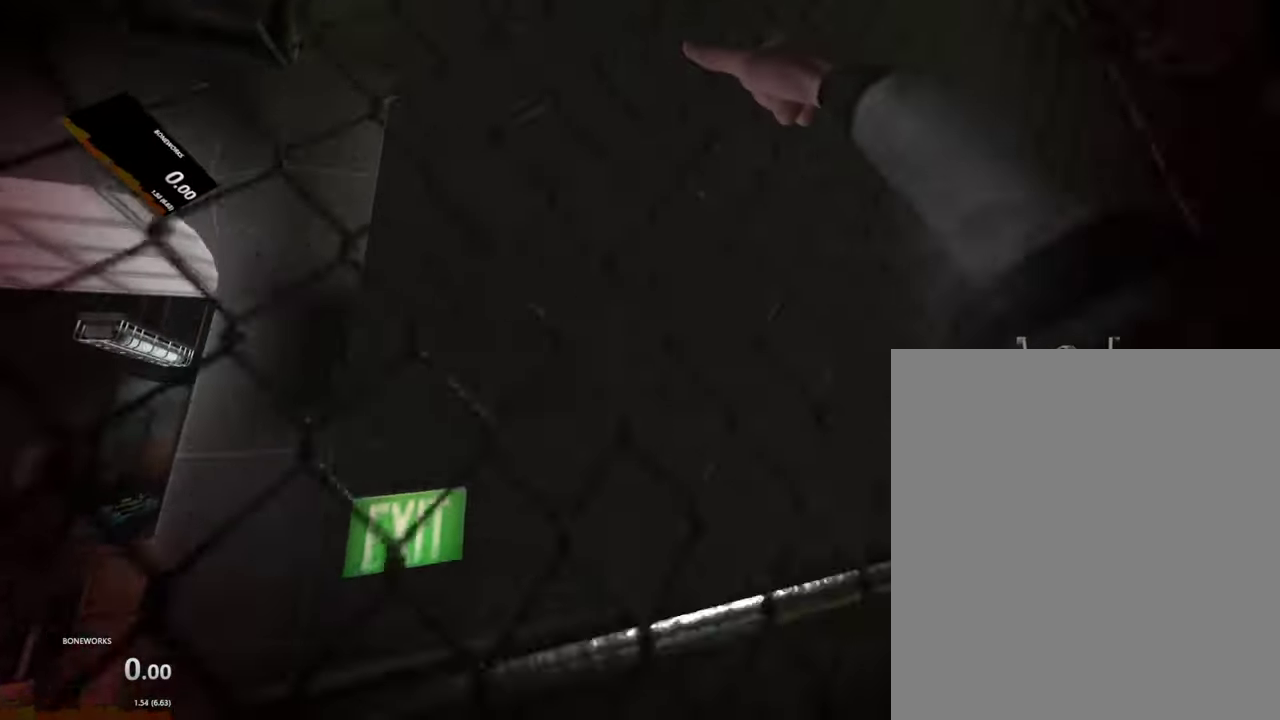
{"buttons": [], "left_stick": "down-right", "right_stick": "center"}
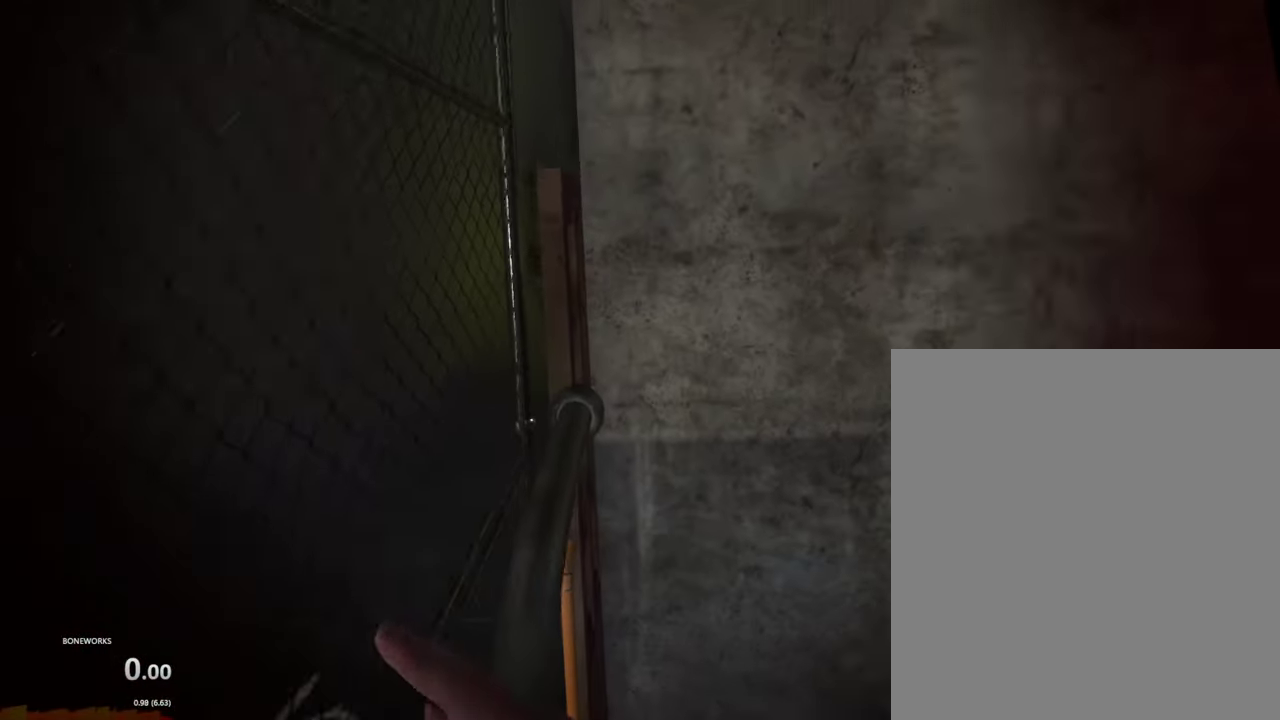
{"buttons": [], "left_stick": "down-right", "right_stick": "center", "events": []}
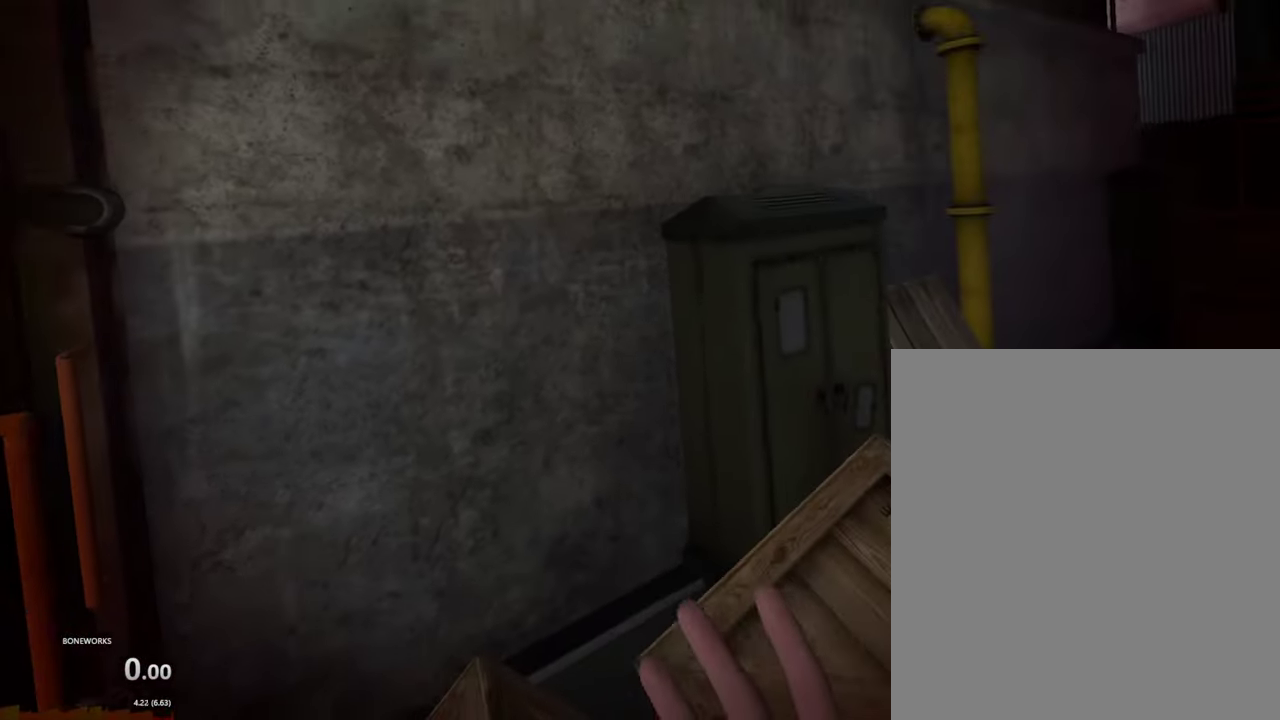
{"buttons": [], "left_stick": "right", "right_stick": "center", "events": [[50, "left_stick", "right"]]}
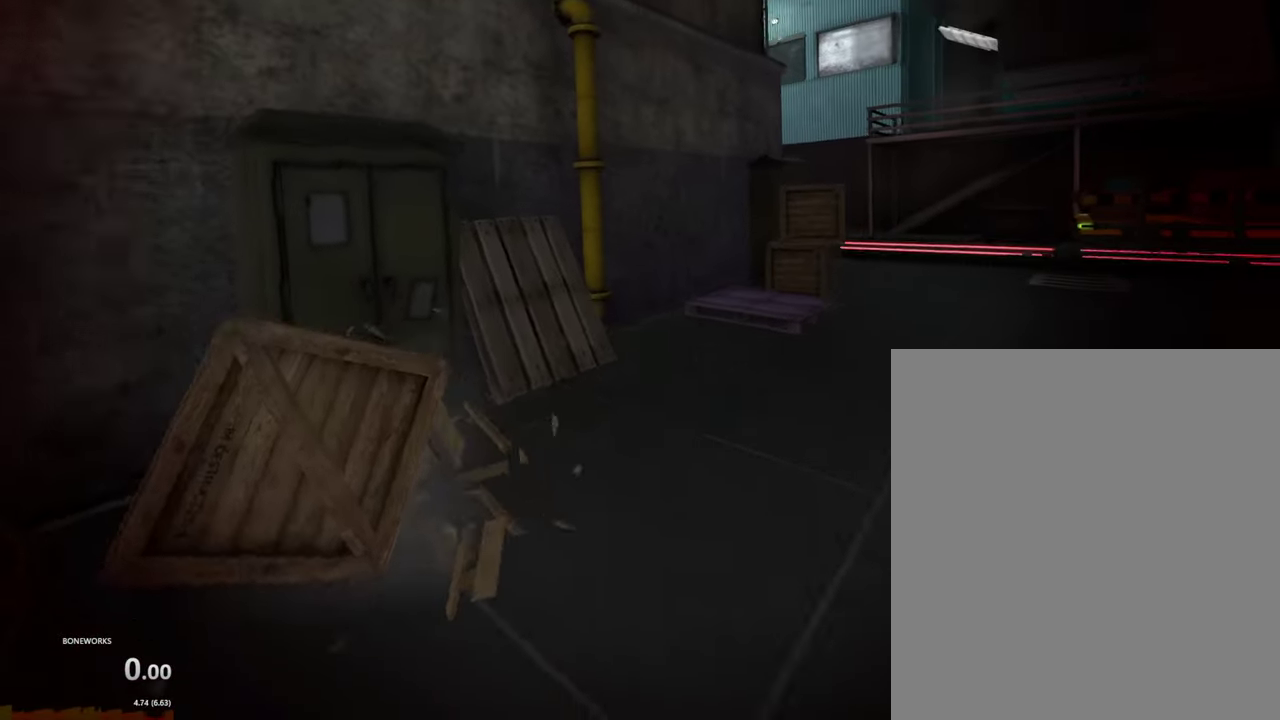
{"buttons": [], "left_stick": "right", "right_stick": "center", "events": []}
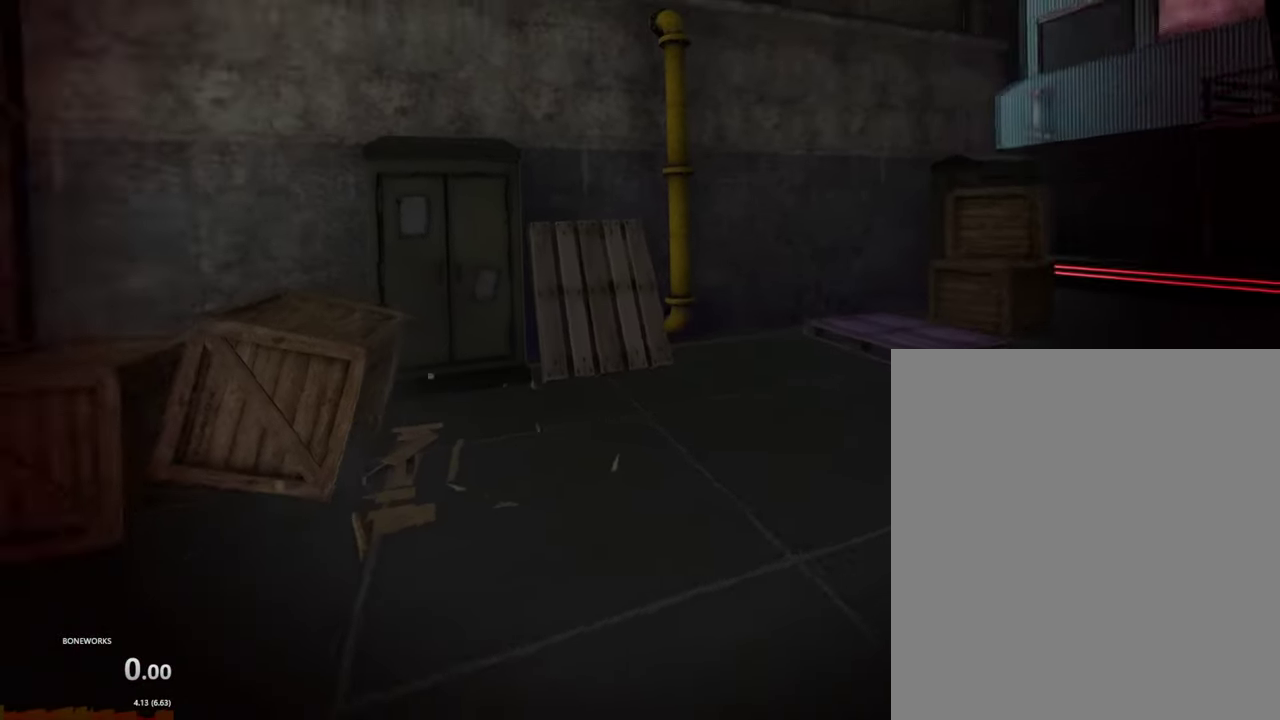
{"buttons": [], "left_stick": "right", "right_stick": "center", "events": []}
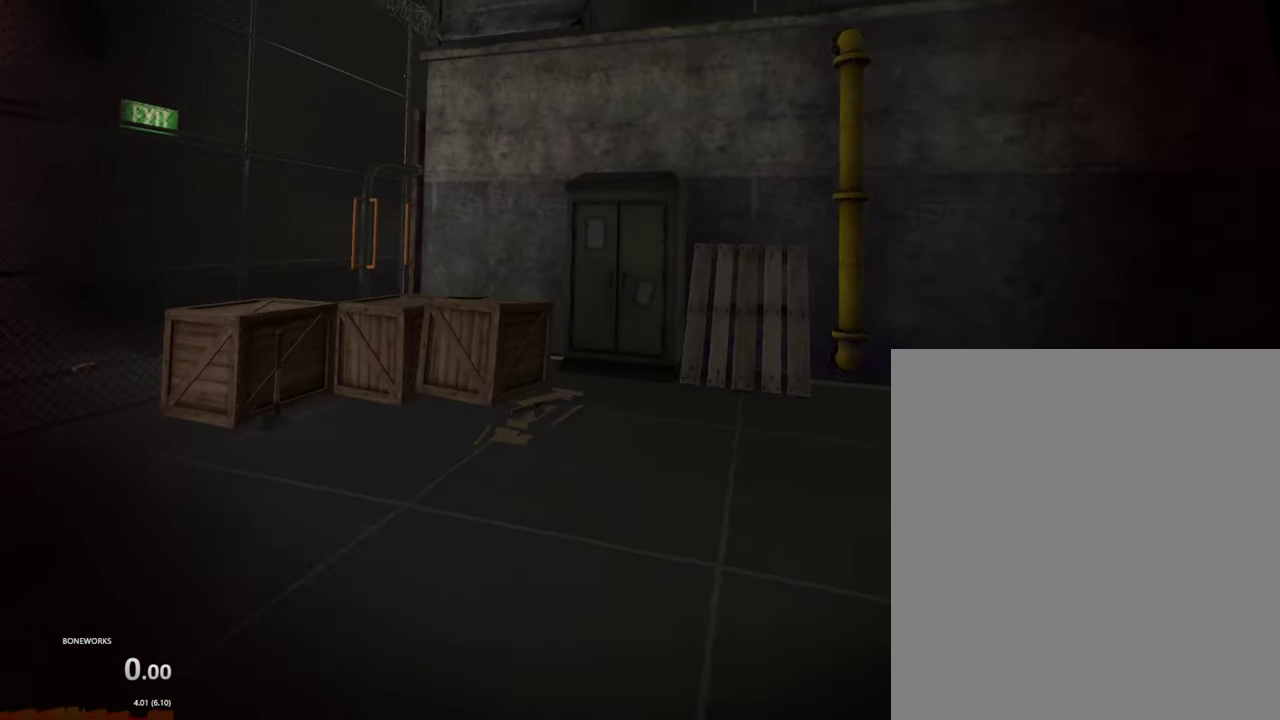
{"buttons": [], "left_stick": "right", "right_stick": "center", "events": []}
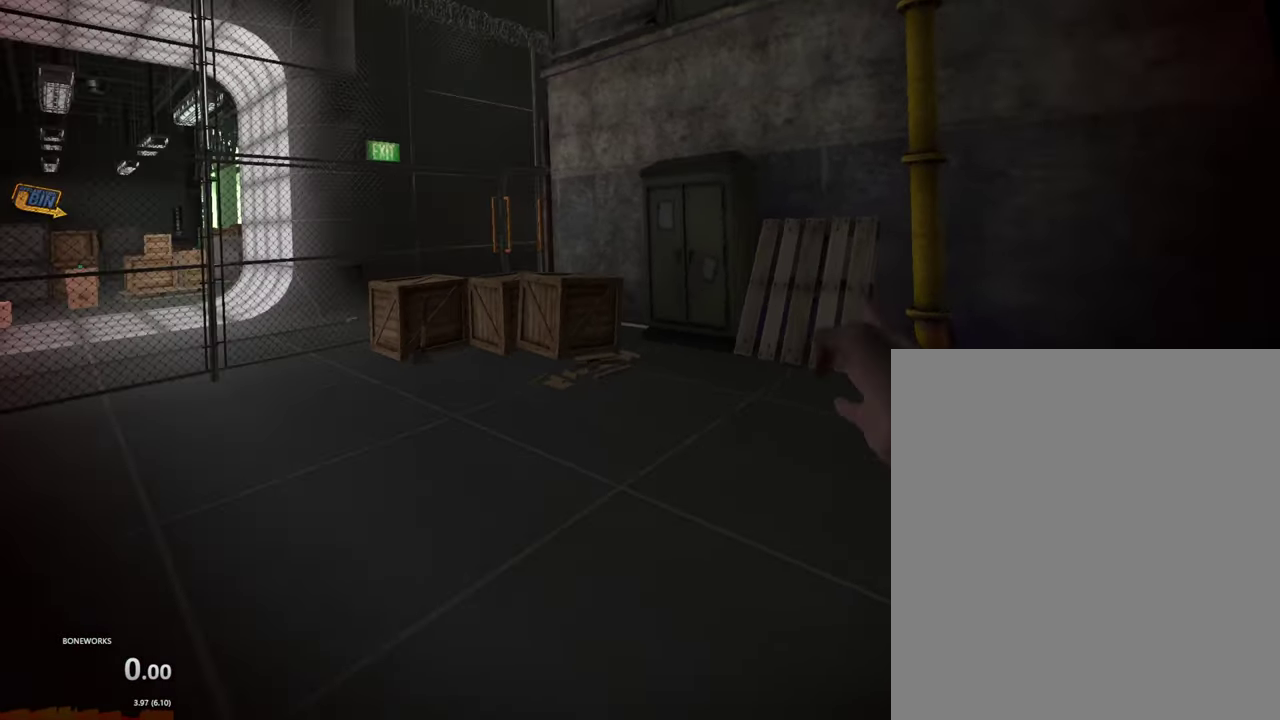
{"buttons": [], "left_stick": "down", "right_stick": "center", "events": [[67, "left_stick", "down-right"], [350, "left_stick", "down"]]}
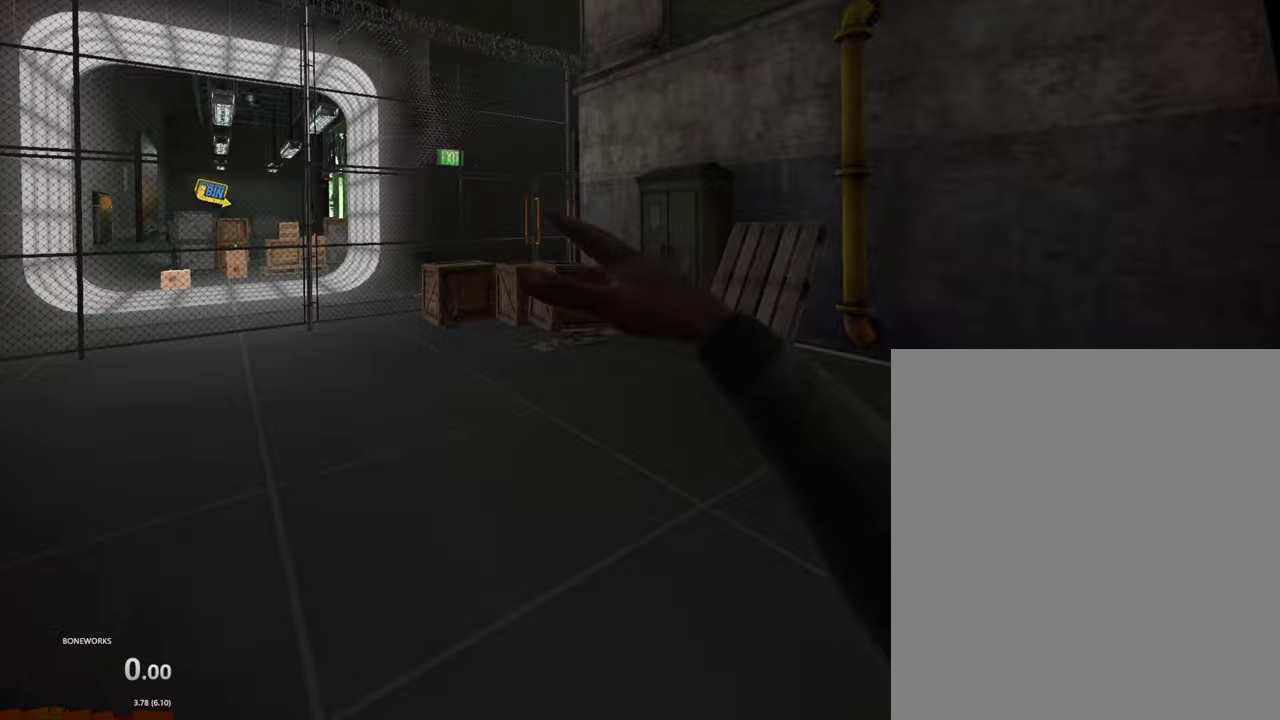
{"buttons": [], "left_stick": "right", "right_stick": "center", "events": [[217, "left_stick", "down-right"], [300, "left_stick", "right"]]}
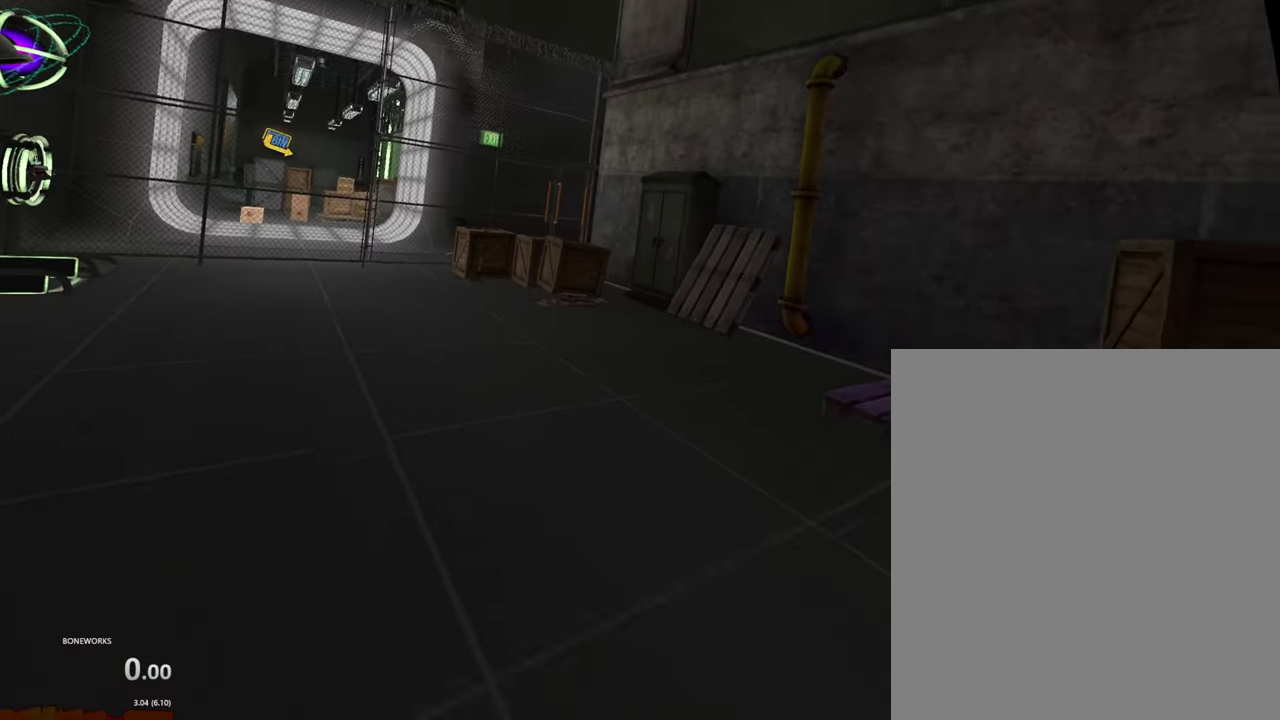
{"buttons": [], "left_stick": "up", "right_stick": "center", "events": [[17, "left_stick", "up-right"], [150, "left_stick", "up"]]}
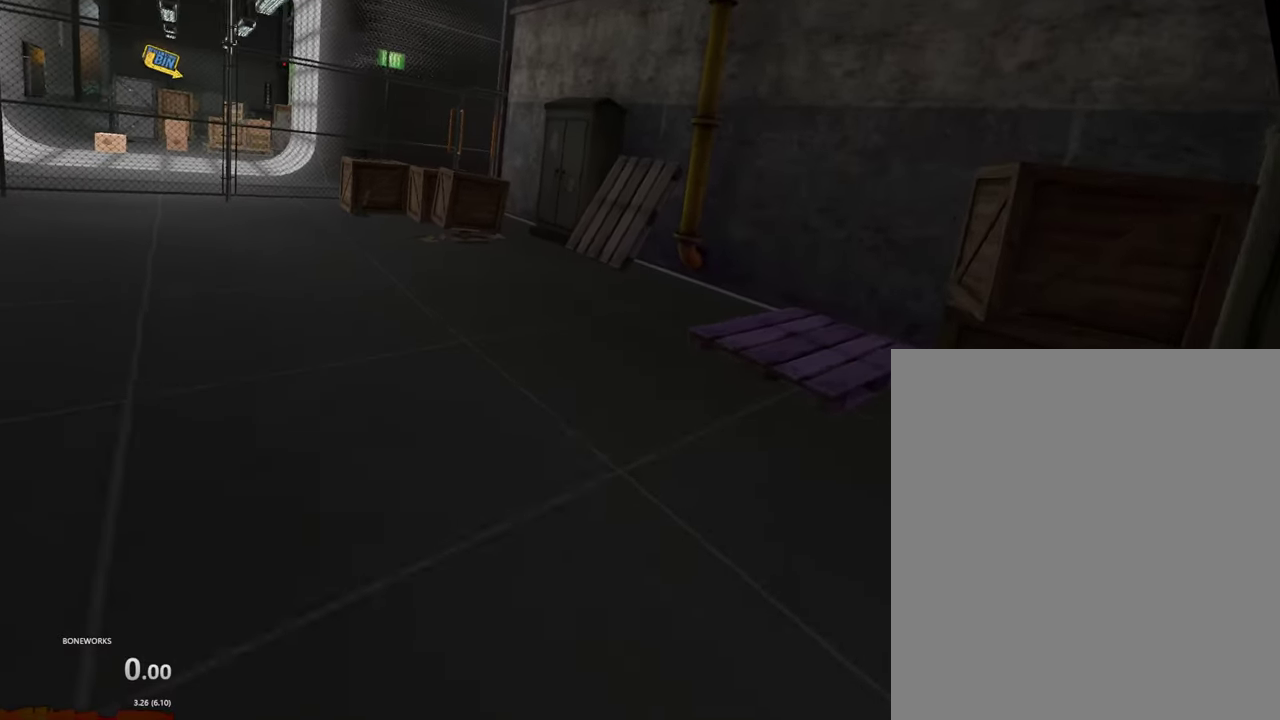
{"buttons": [], "left_stick": "up", "right_stick": "center", "events": []}
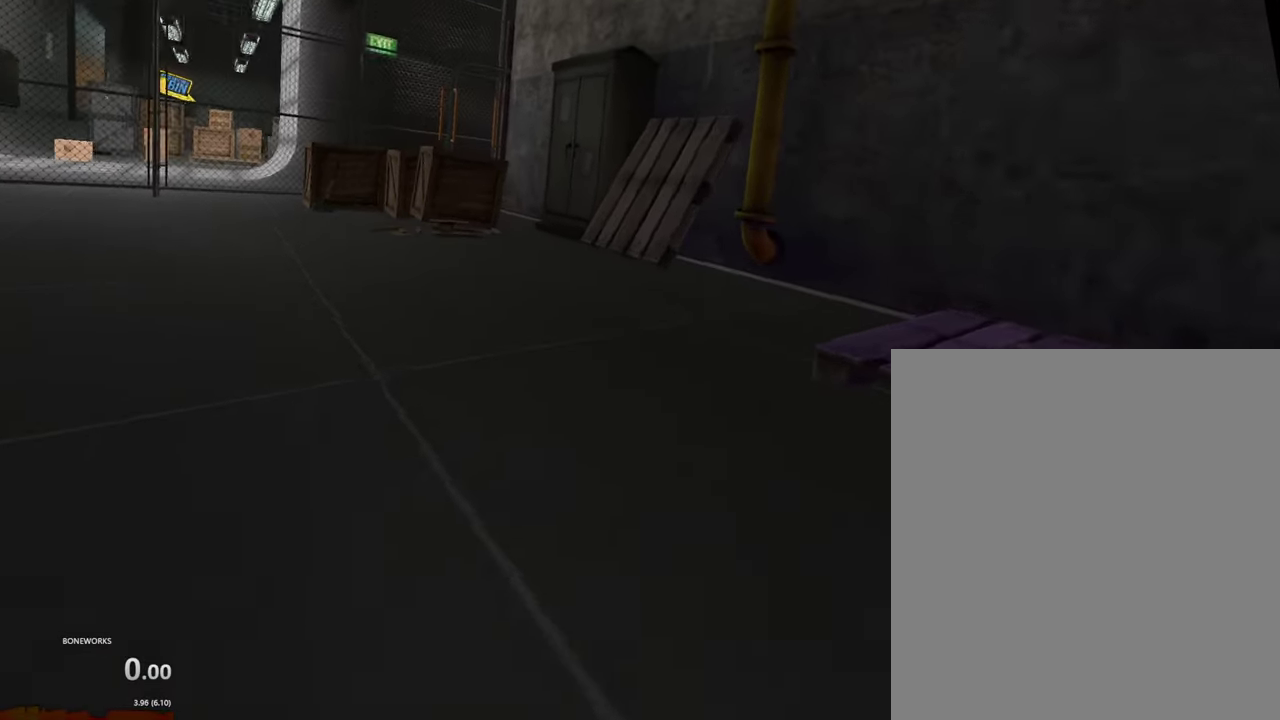
{"buttons": [], "left_stick": "up", "right_stick": "center", "events": []}
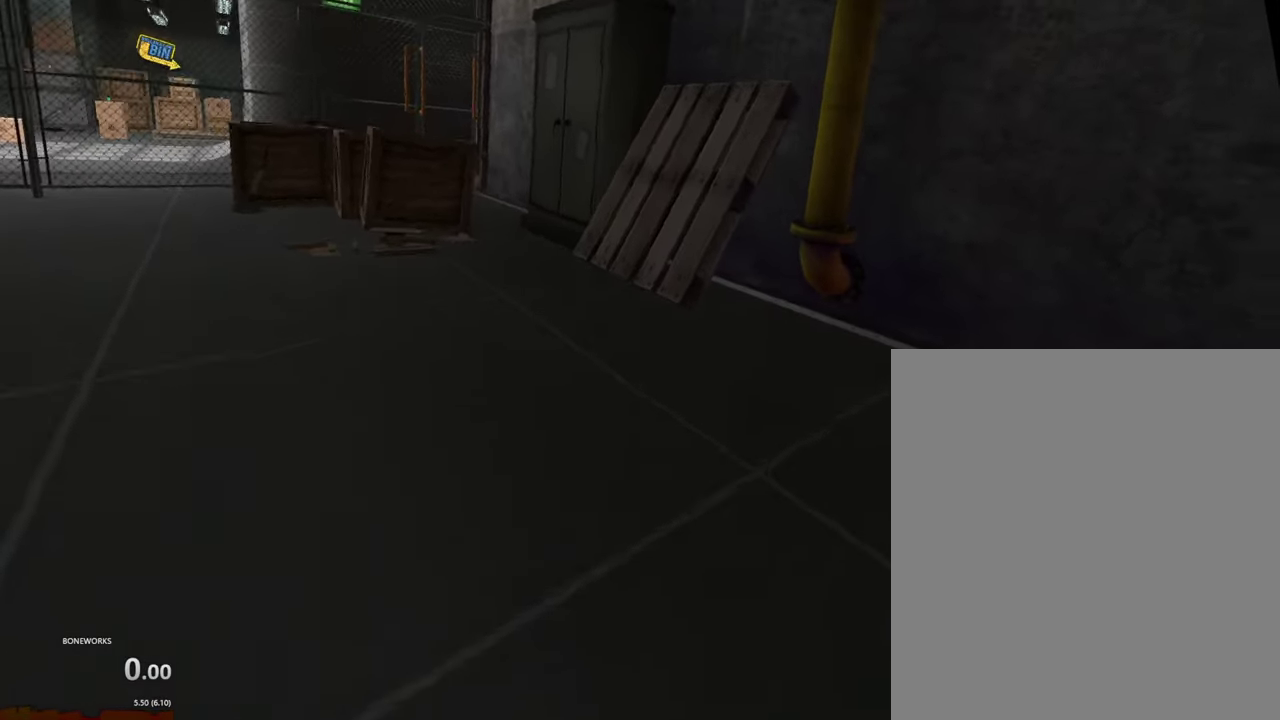
{"buttons": [], "left_stick": "up", "right_stick": "center", "events": []}
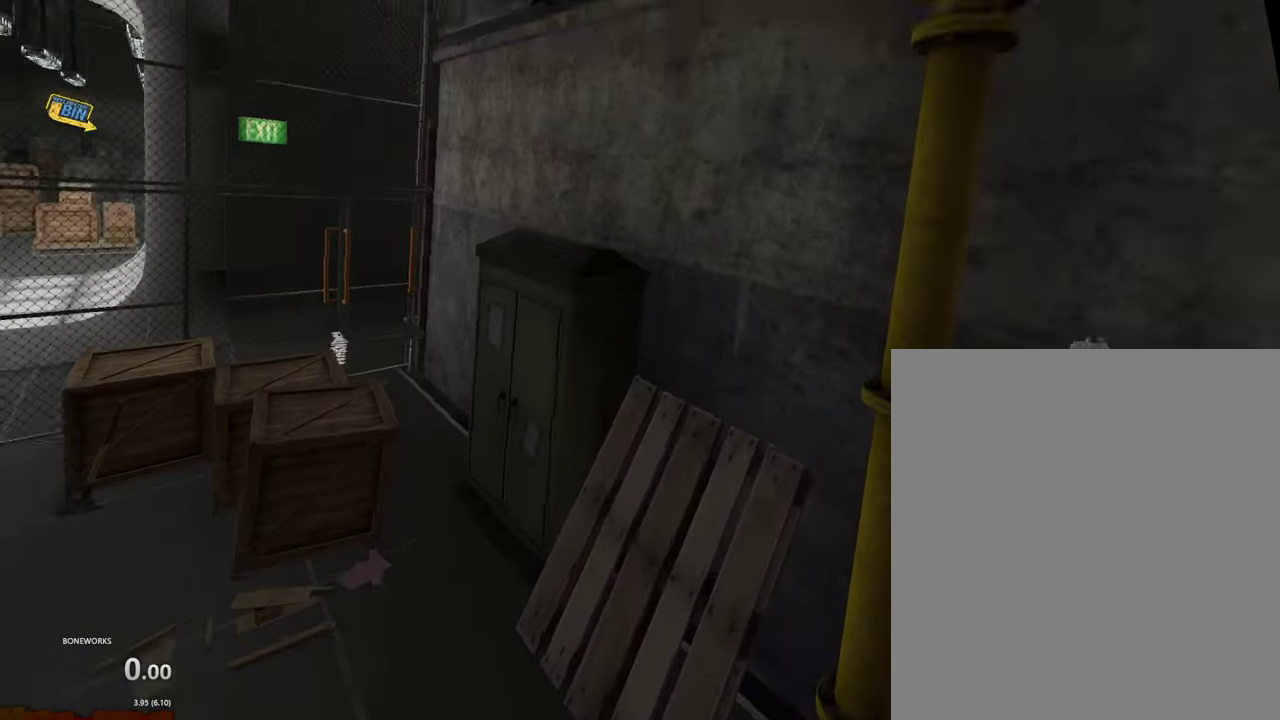
{"buttons": [], "left_stick": "up", "right_stick": "center", "events": [[100, "left_stick", "up-right"], [200, "left_stick", "right"], [417, "left_stick", "up-right"], [483, "left_stick", "up"]]}
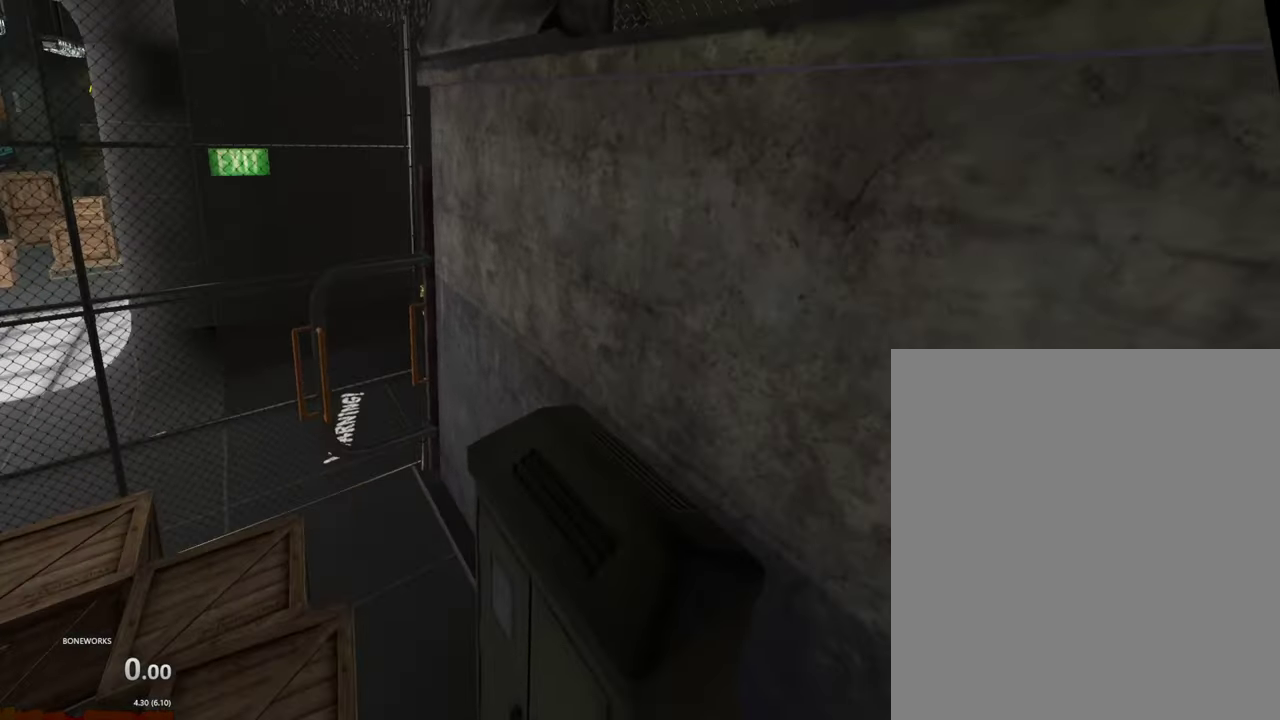
{"buttons": [], "left_stick": "center", "right_stick": "center", "events": [[417, "left_stick", "center"]]}
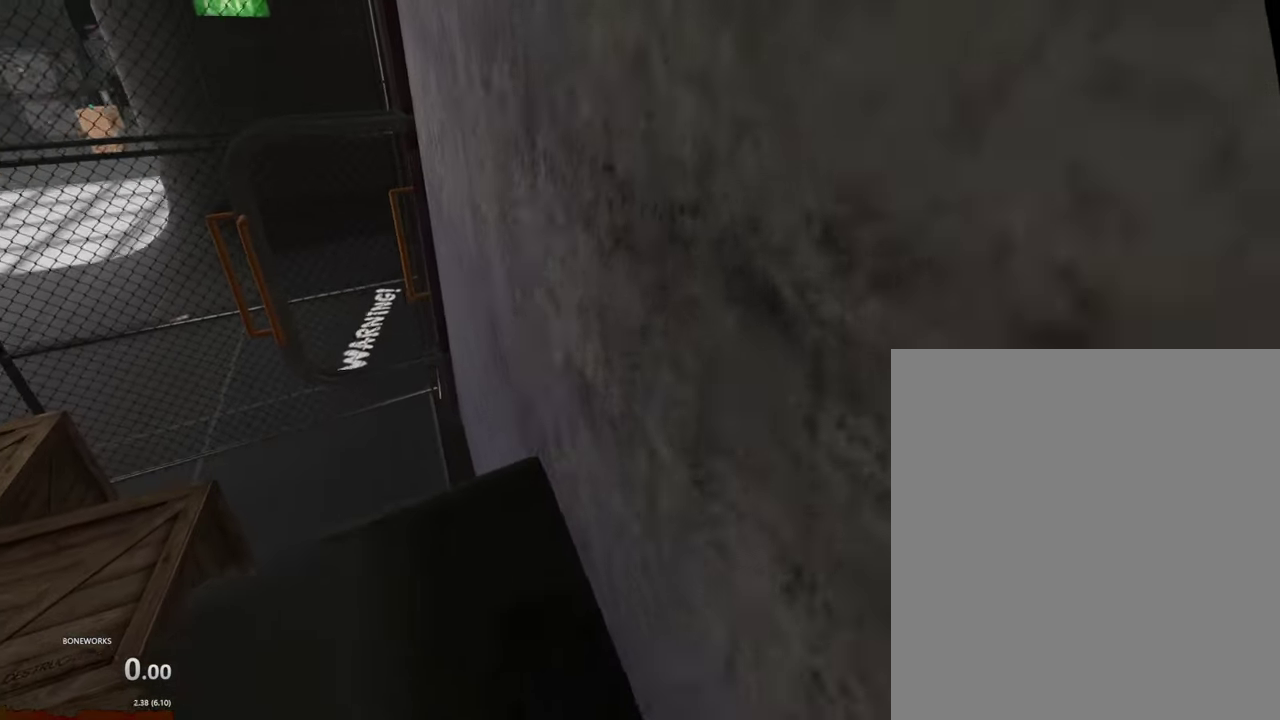
{"buttons": [], "left_stick": "center", "right_stick": "center"}
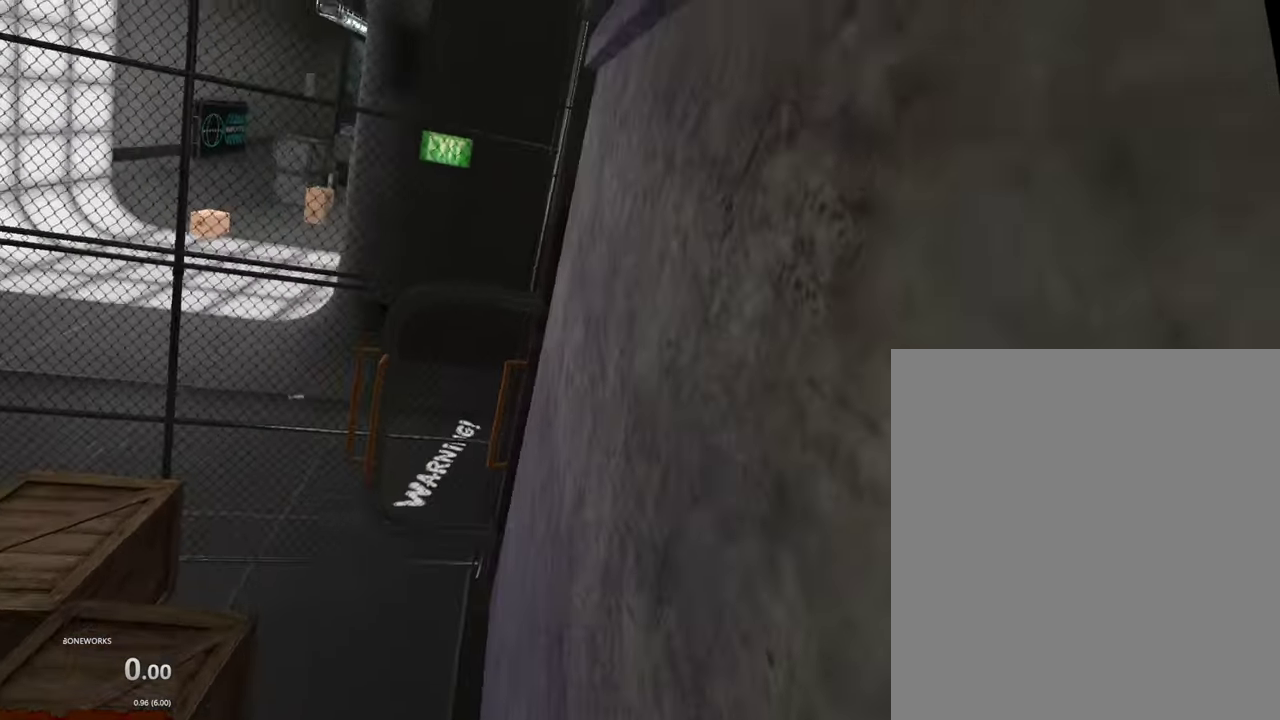
{"buttons": [], "left_stick": "center", "right_stick": "center"}